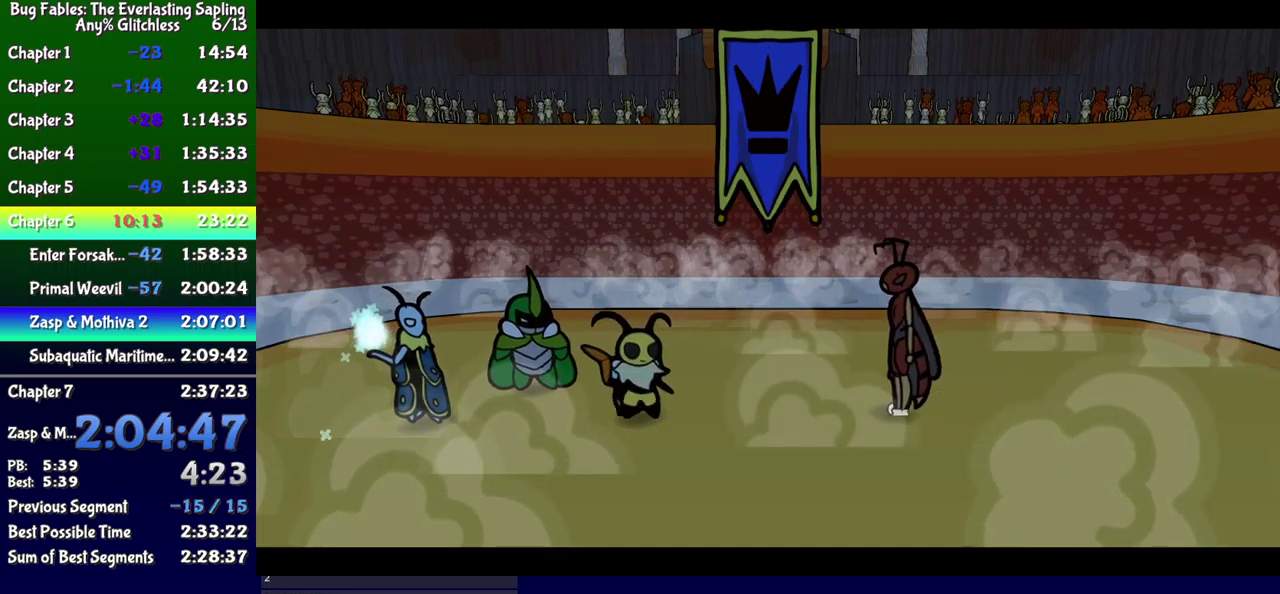
Gameplay with a controller (Xbox layout); each line is a JSON object with the inputs held at the frame after it. "events" lists button and stick changes between this image and that frame as [ms after this image, input, new state], when the widget could be followed in between. Not read: L1 L2 L3 R1 R2 R3 left_stick.
{"buttons": ["B"], "events": []}
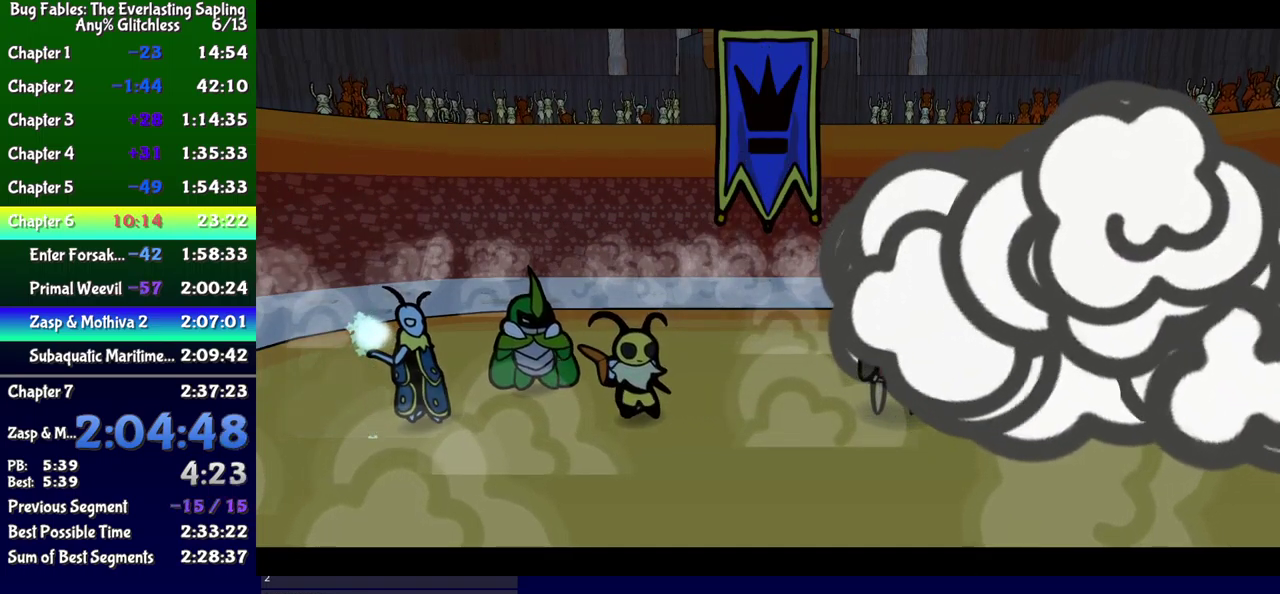
{"buttons": ["B"], "events": []}
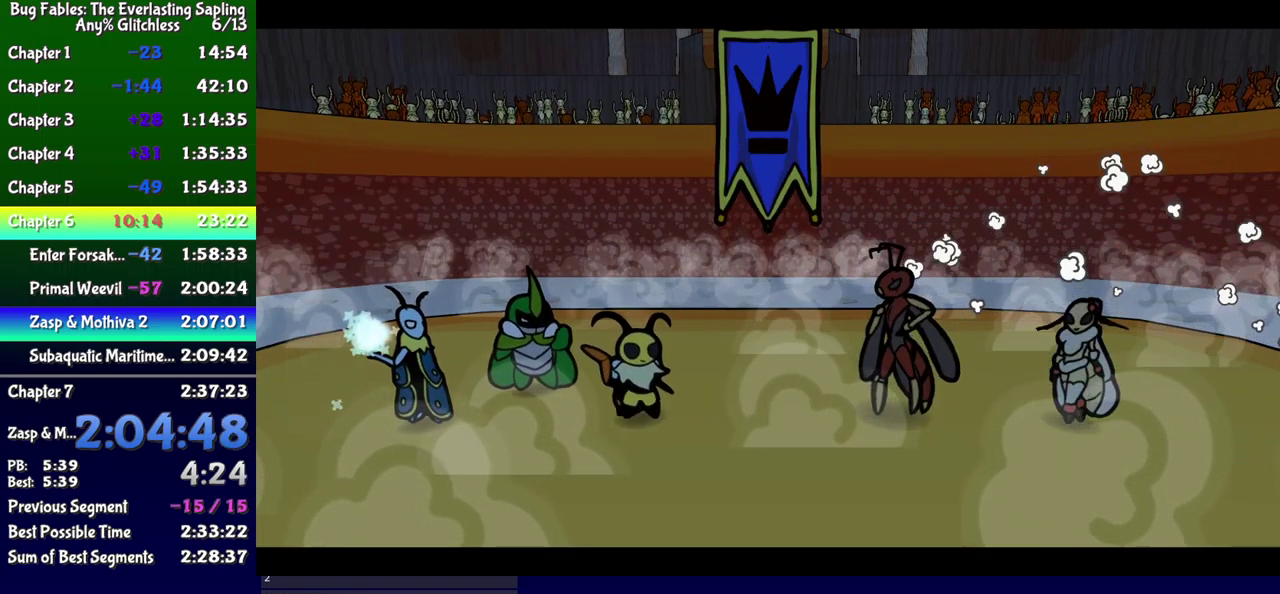
{"buttons": ["B"], "events": []}
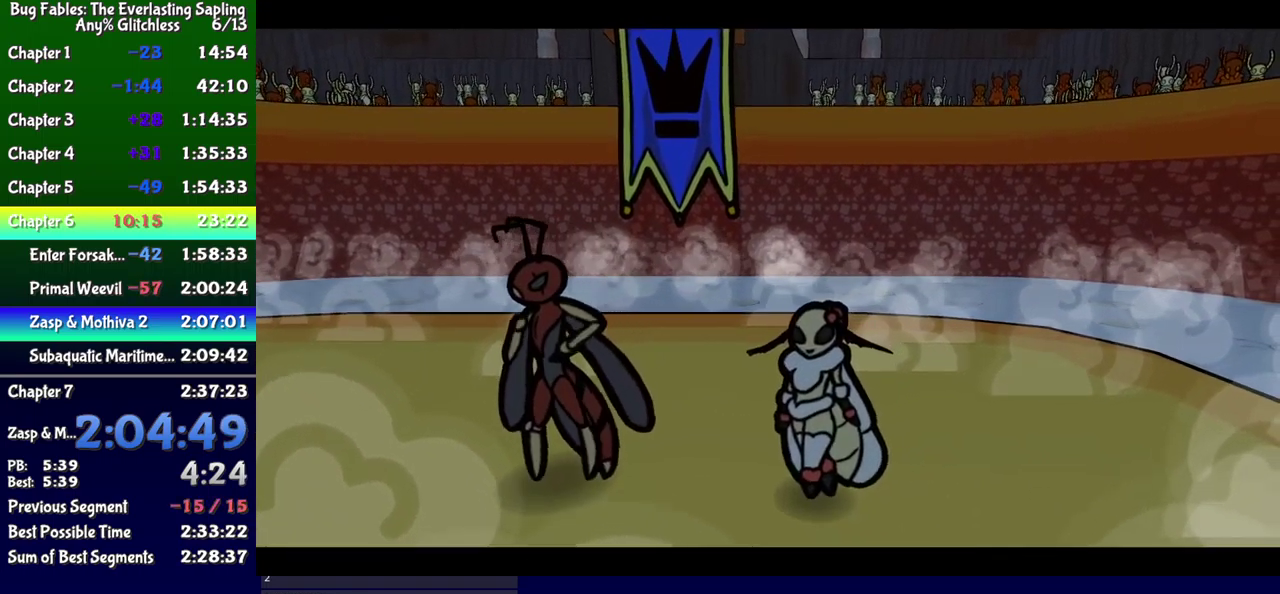
{"buttons": ["B"], "events": []}
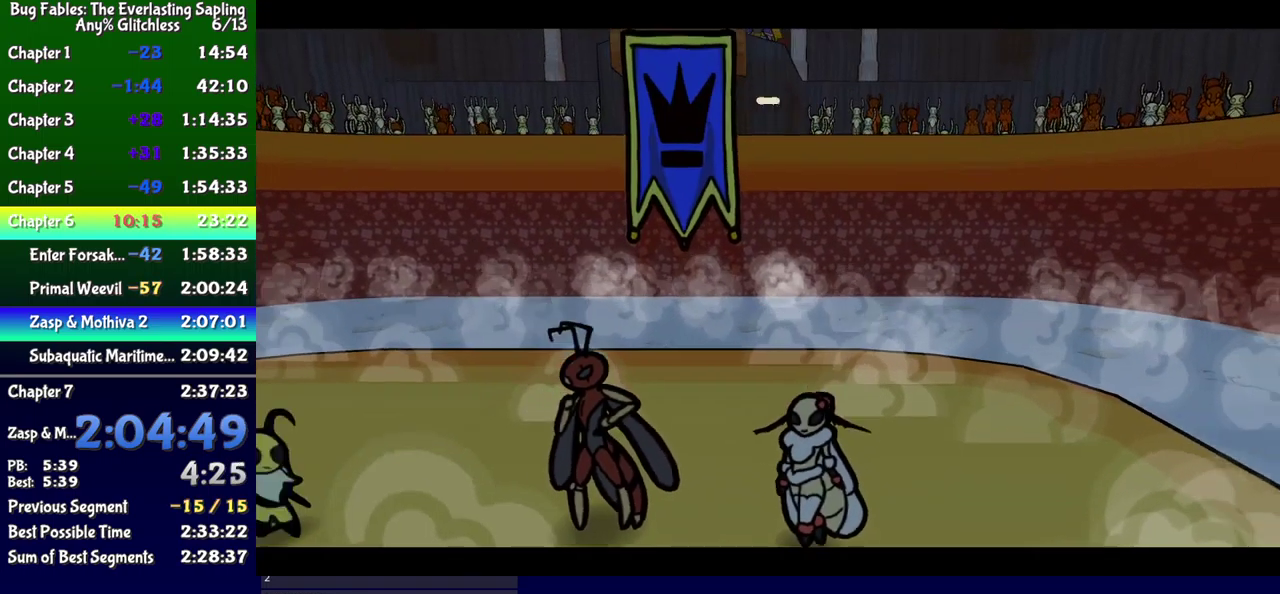
{"buttons": ["B"], "events": []}
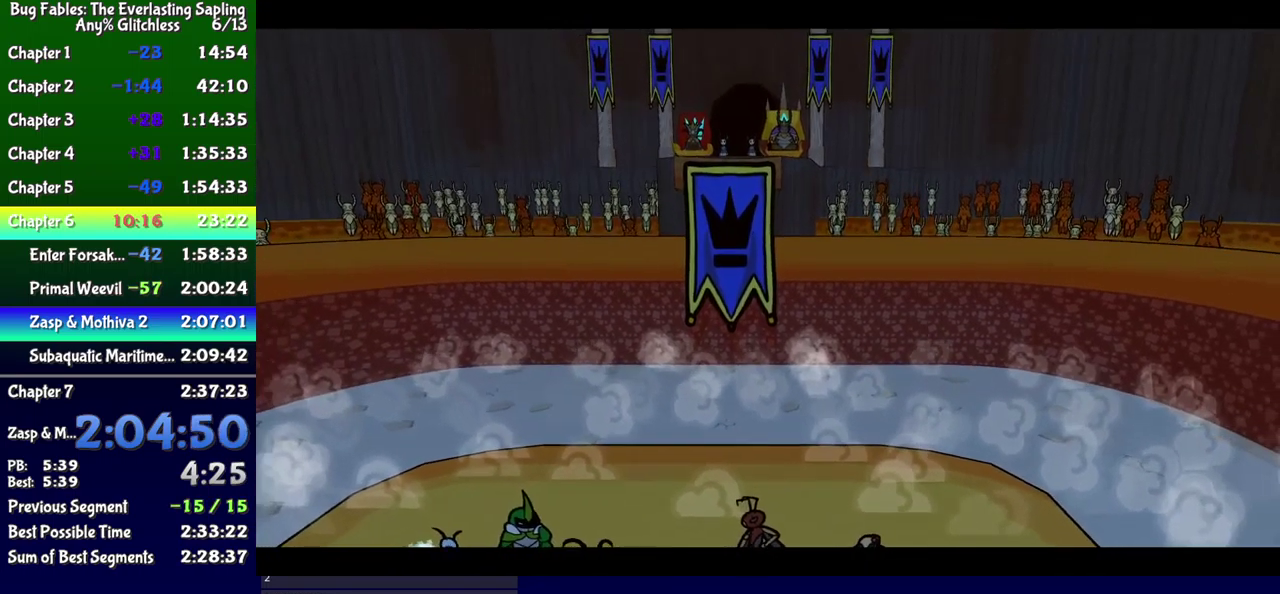
{"buttons": ["B"], "events": []}
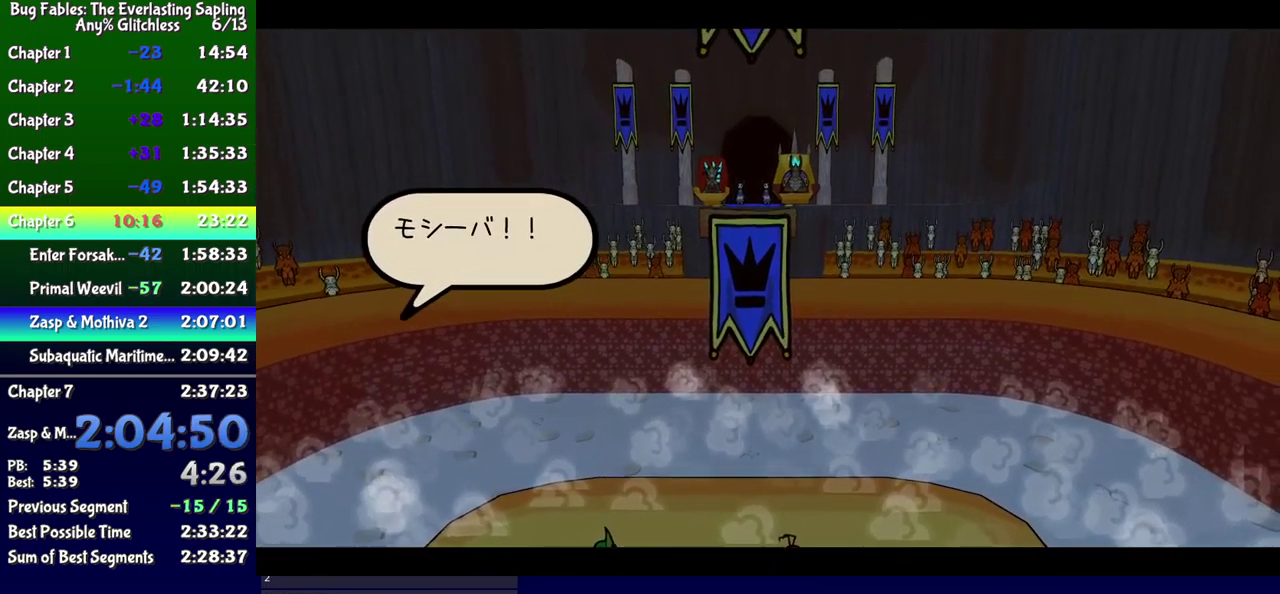
{"buttons": ["B"], "events": []}
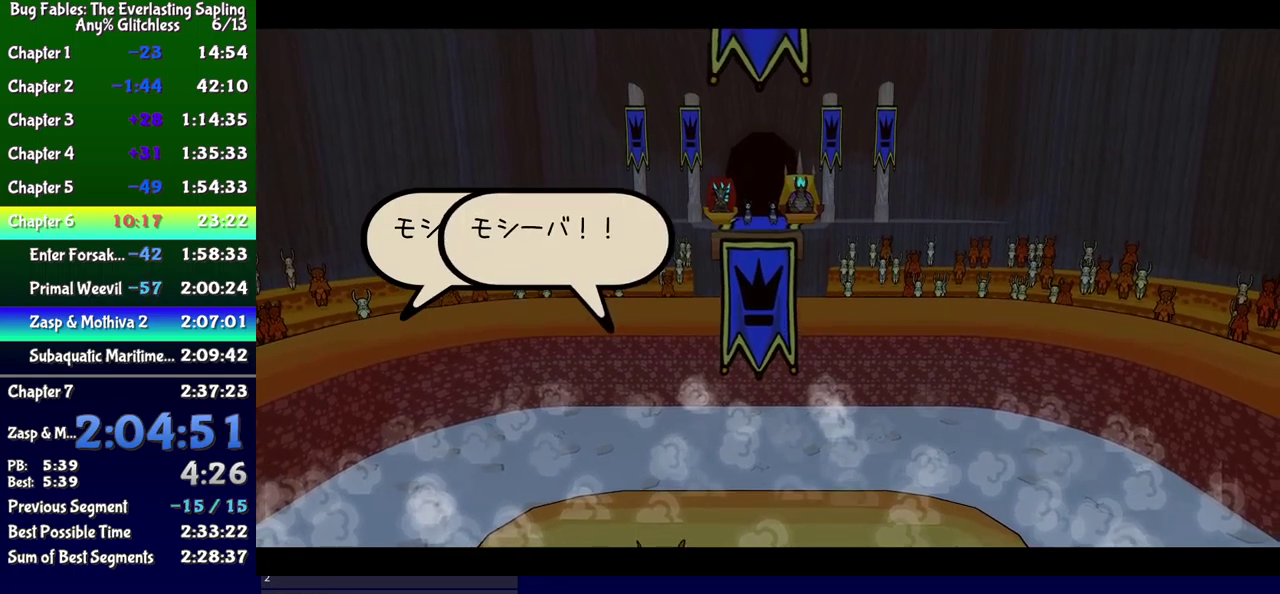
{"buttons": ["B"], "events": []}
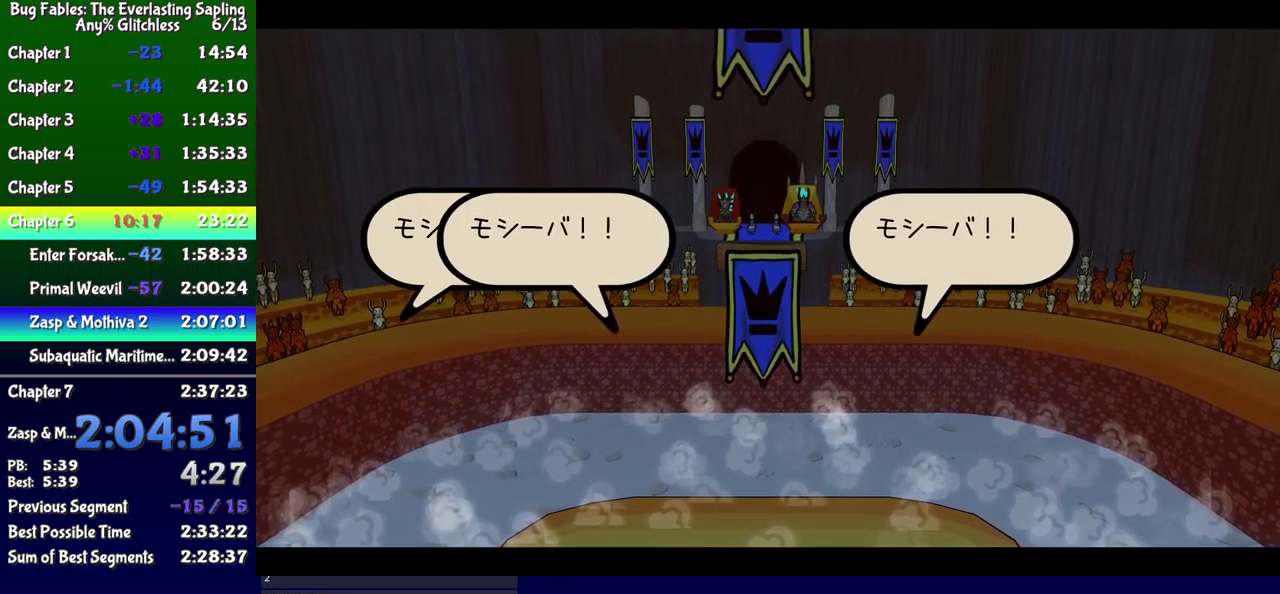
{"buttons": ["B"], "events": []}
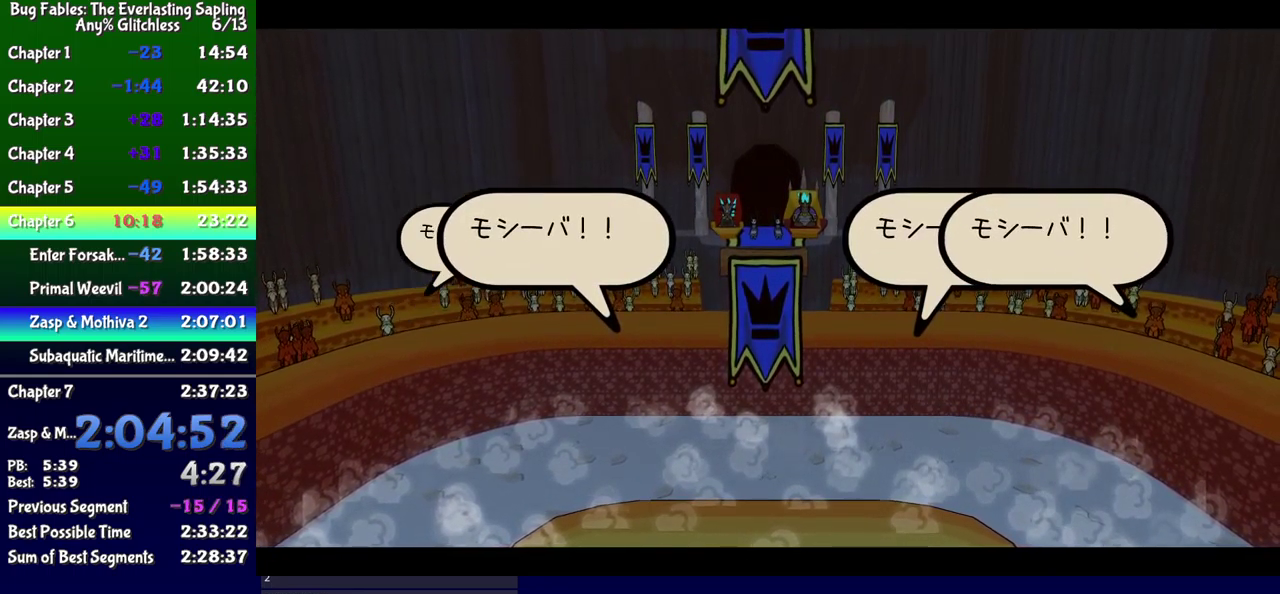
{"buttons": ["B"], "events": []}
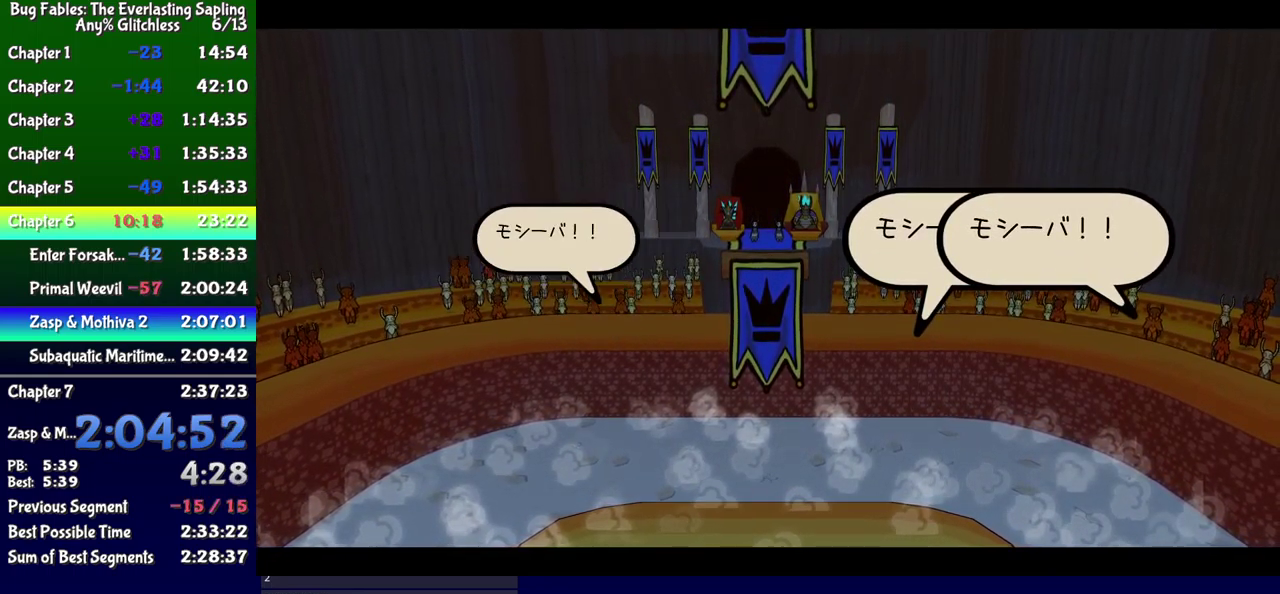
{"buttons": ["B"], "events": []}
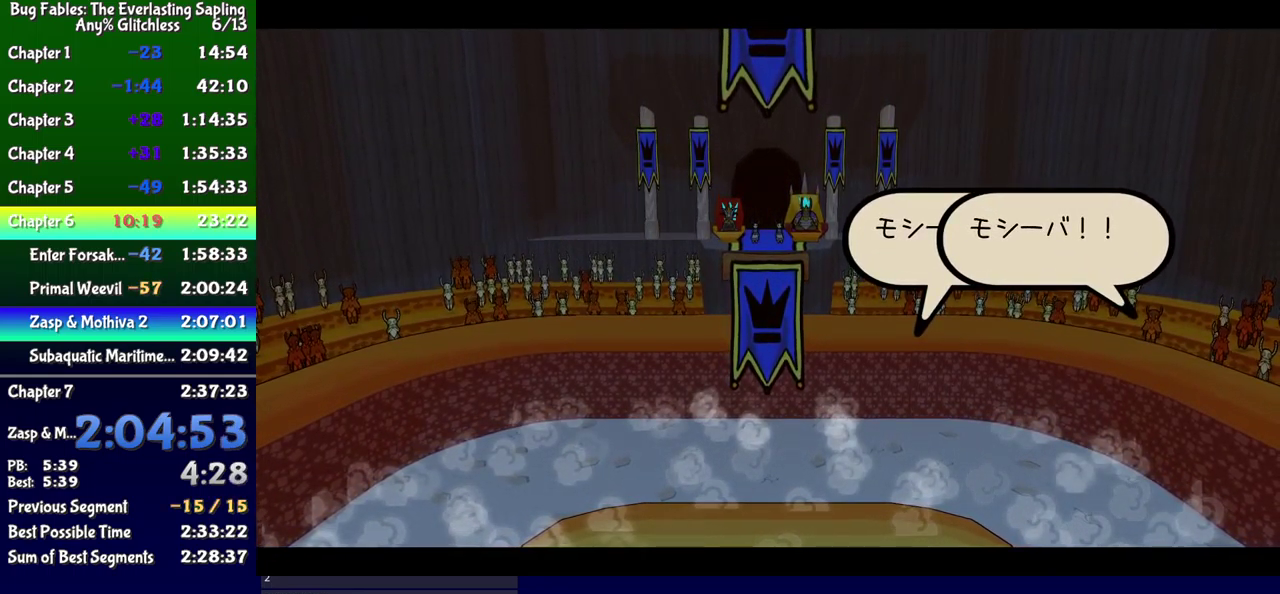
{"buttons": ["B"], "events": []}
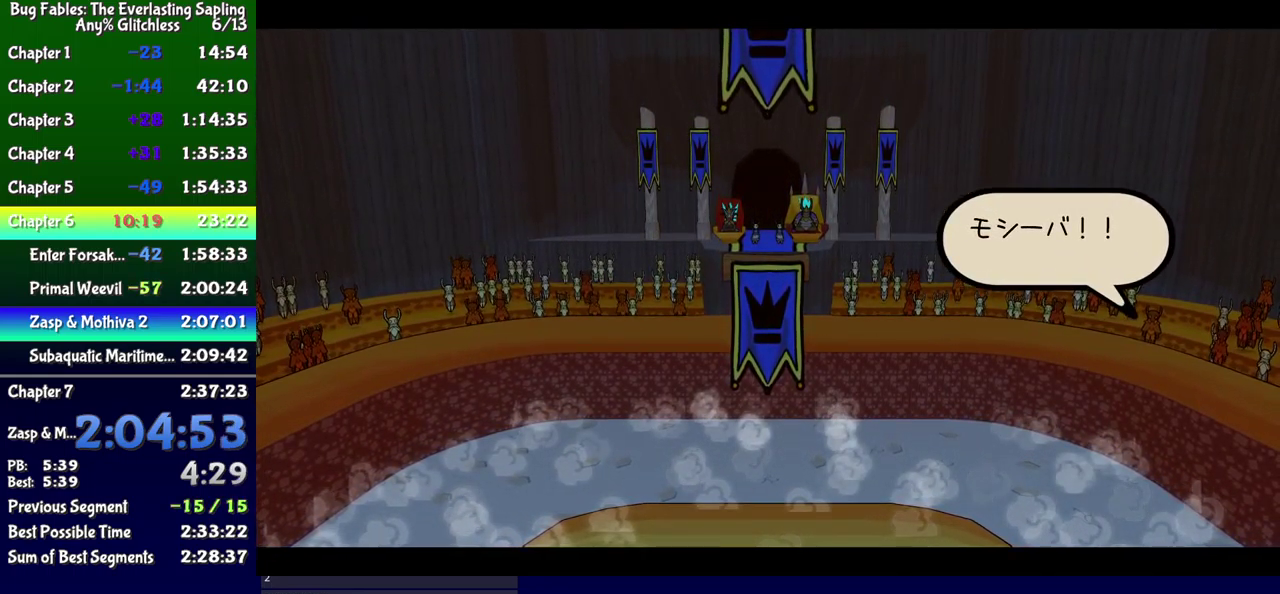
{"buttons": ["B"], "events": []}
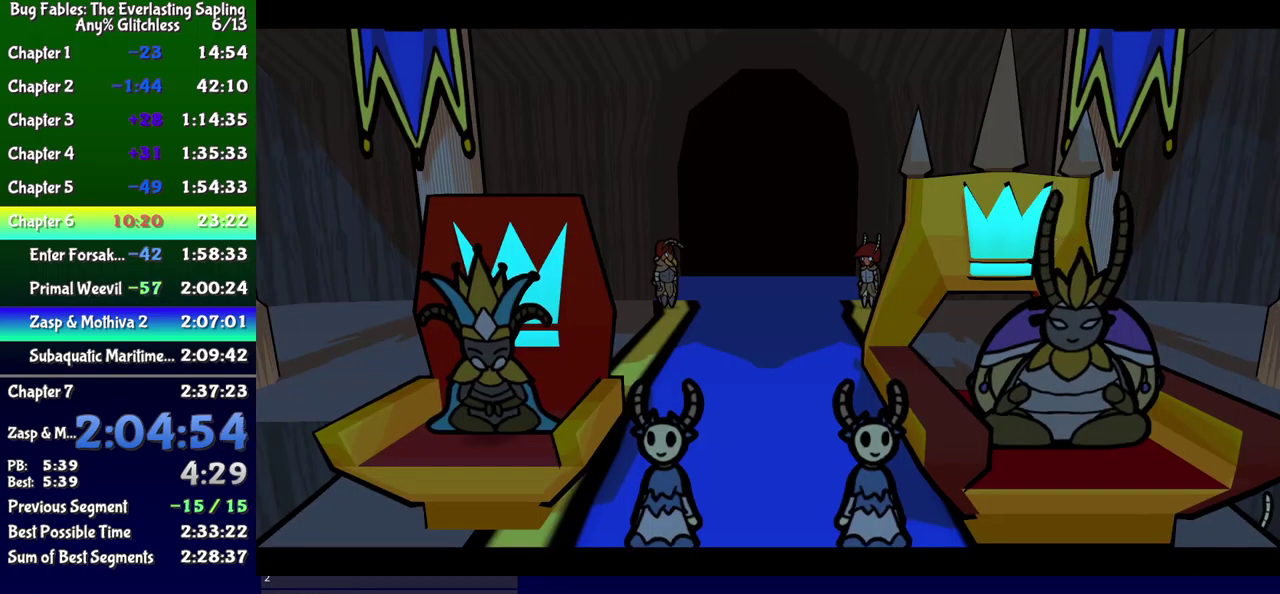
{"buttons": ["B"], "events": []}
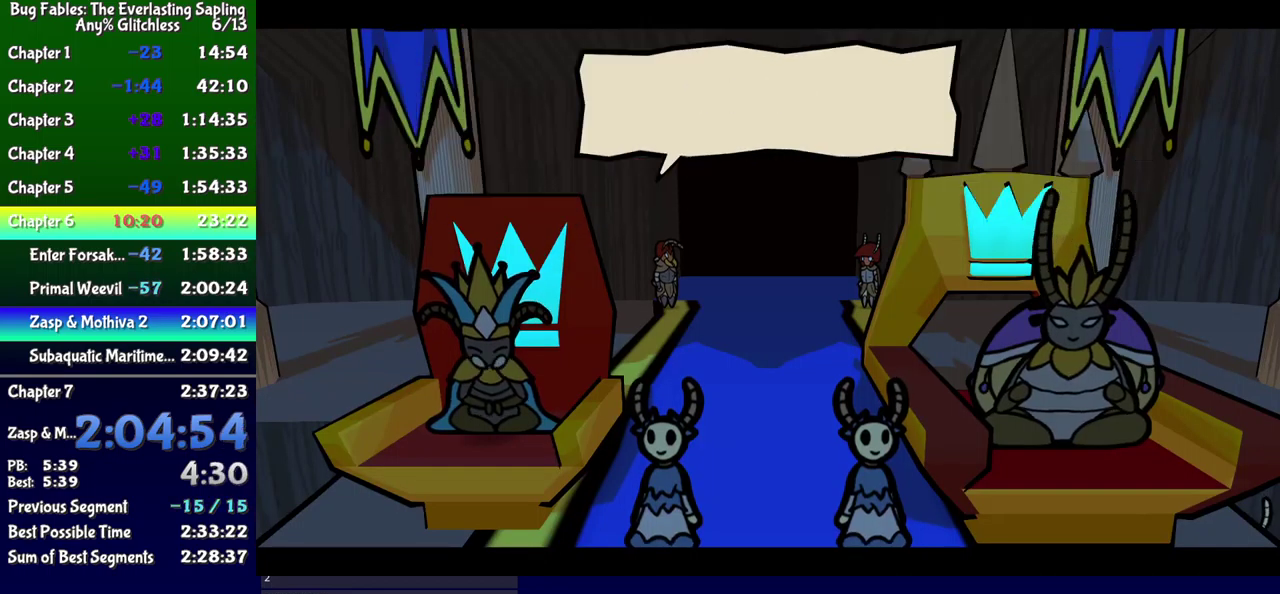
{"buttons": ["B"], "events": []}
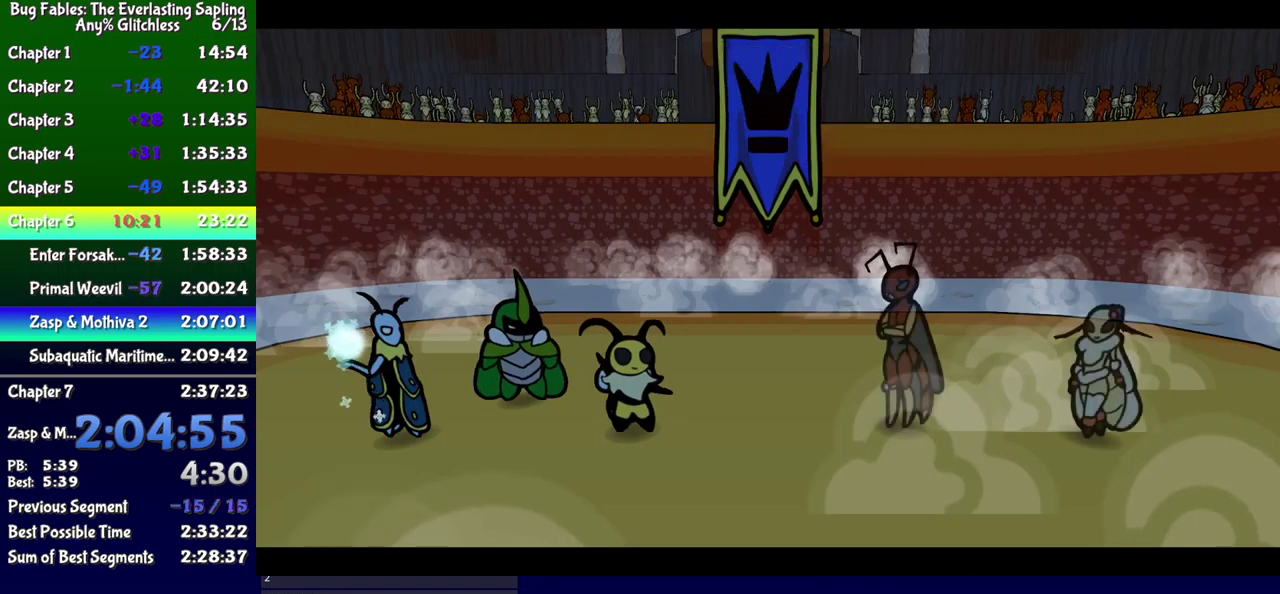
{"buttons": ["B"], "events": []}
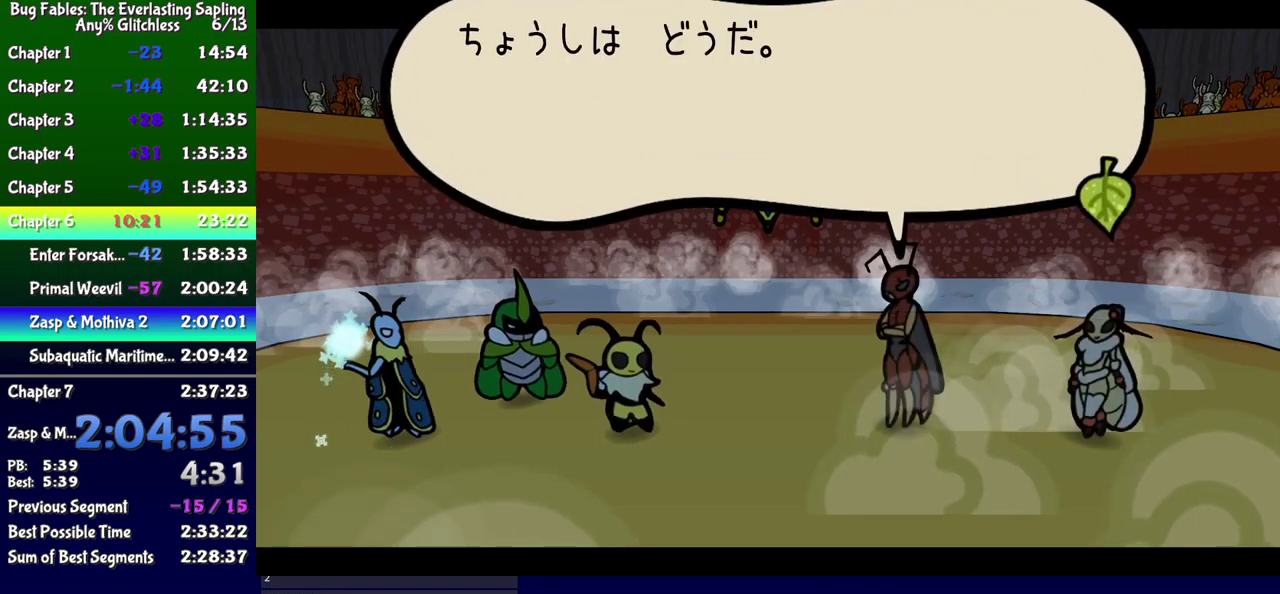
{"buttons": ["B"], "events": []}
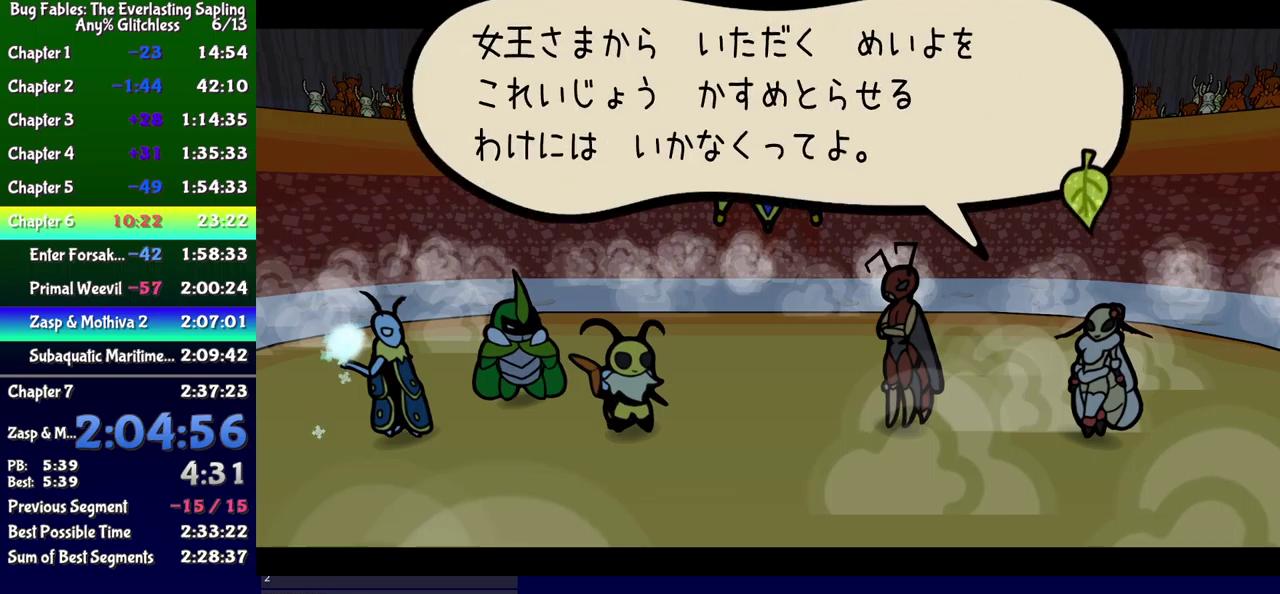
{"buttons": ["B"], "events": []}
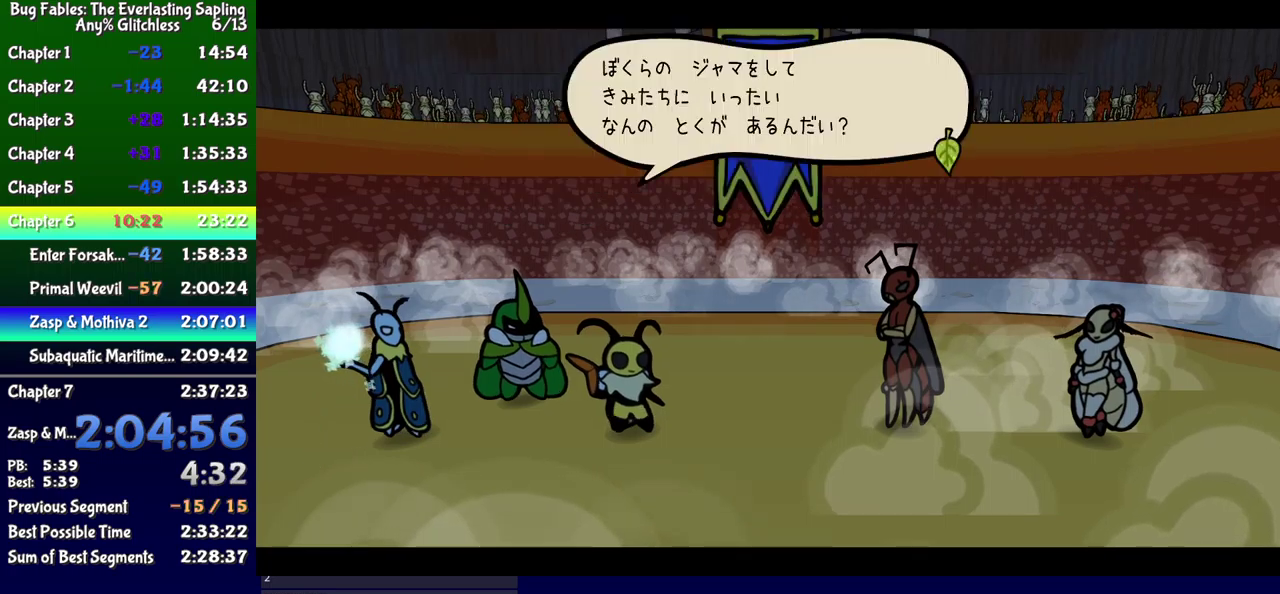
{"buttons": ["B"], "events": []}
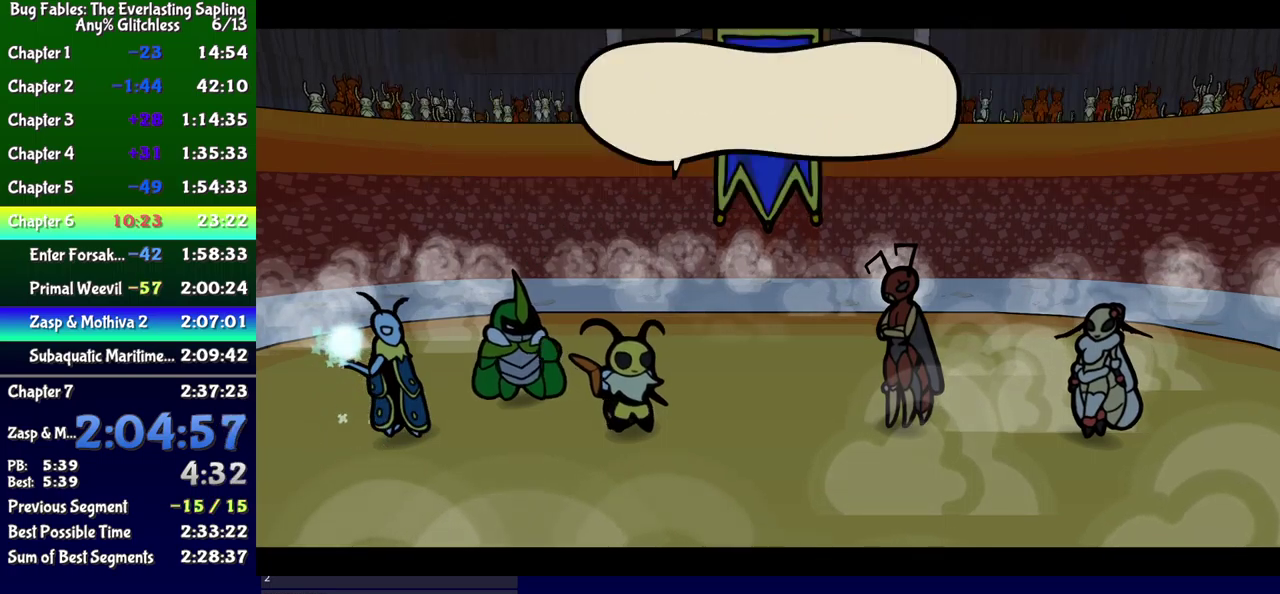
{"buttons": ["B"], "events": []}
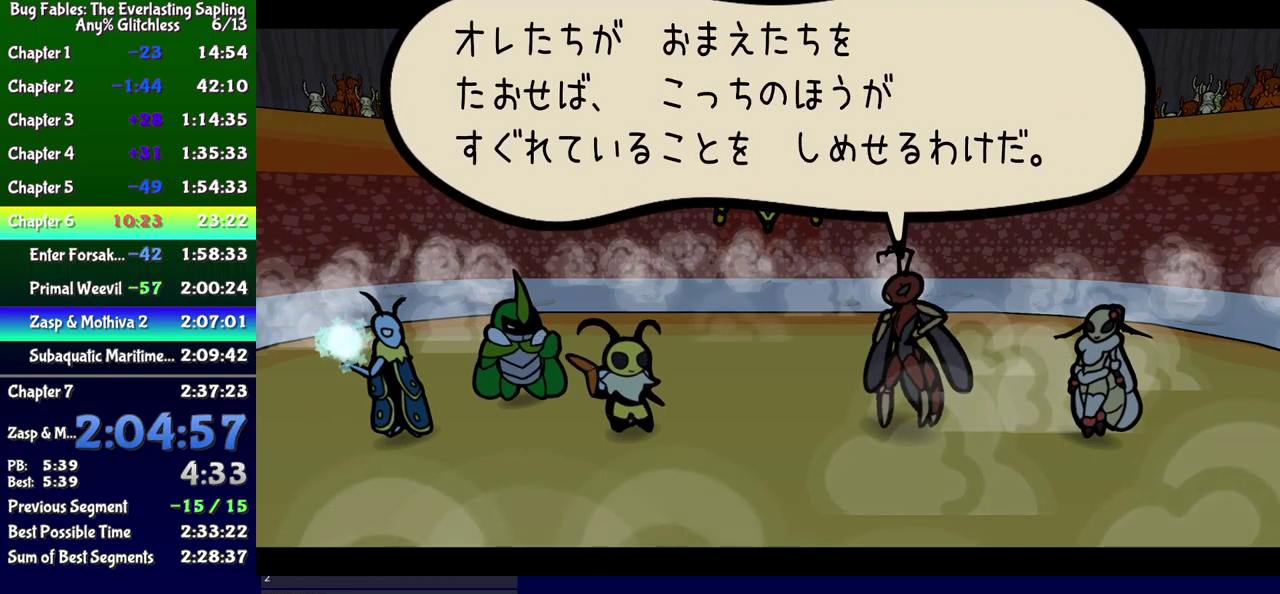
{"buttons": ["B"], "events": []}
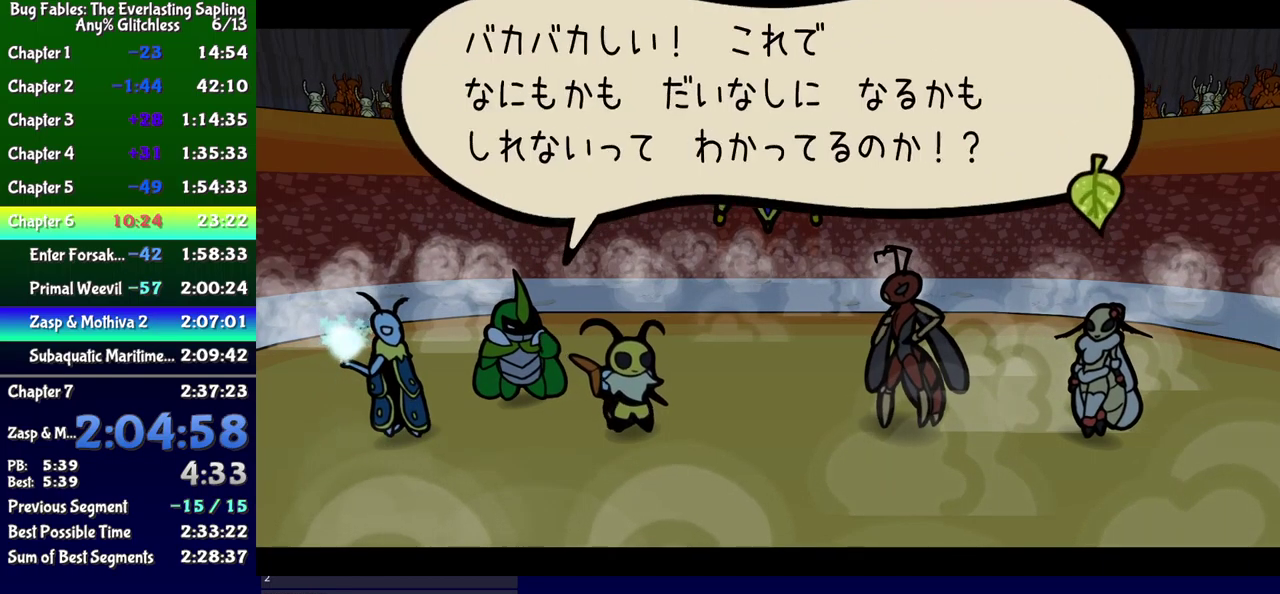
{"buttons": ["B"], "events": []}
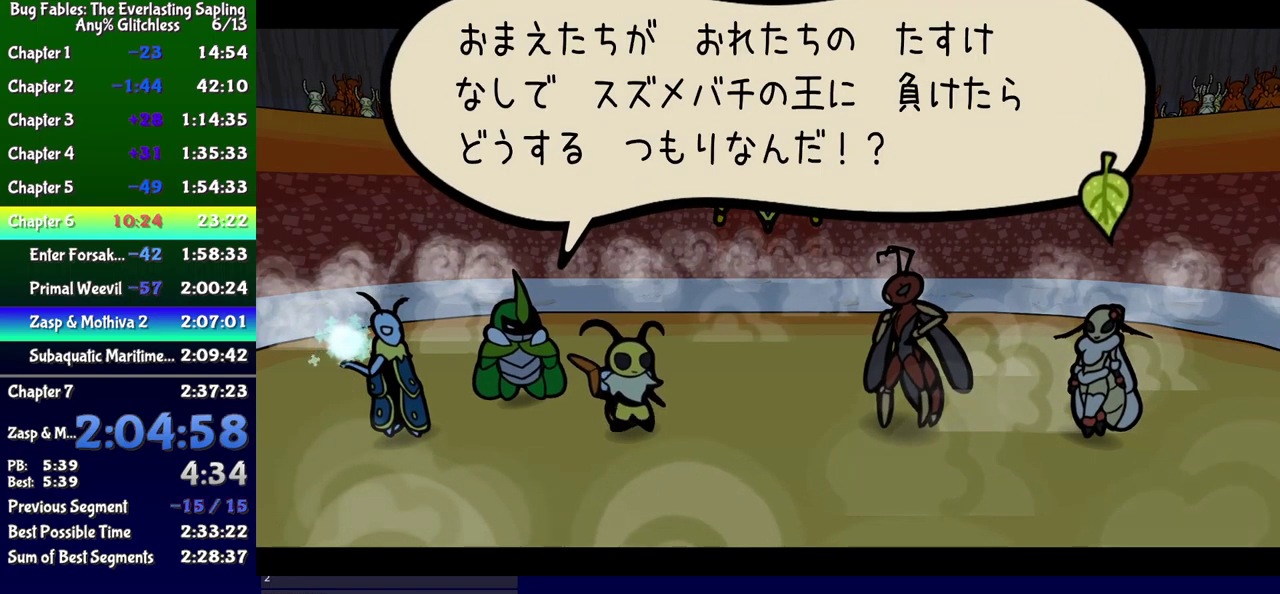
{"buttons": ["B"], "events": []}